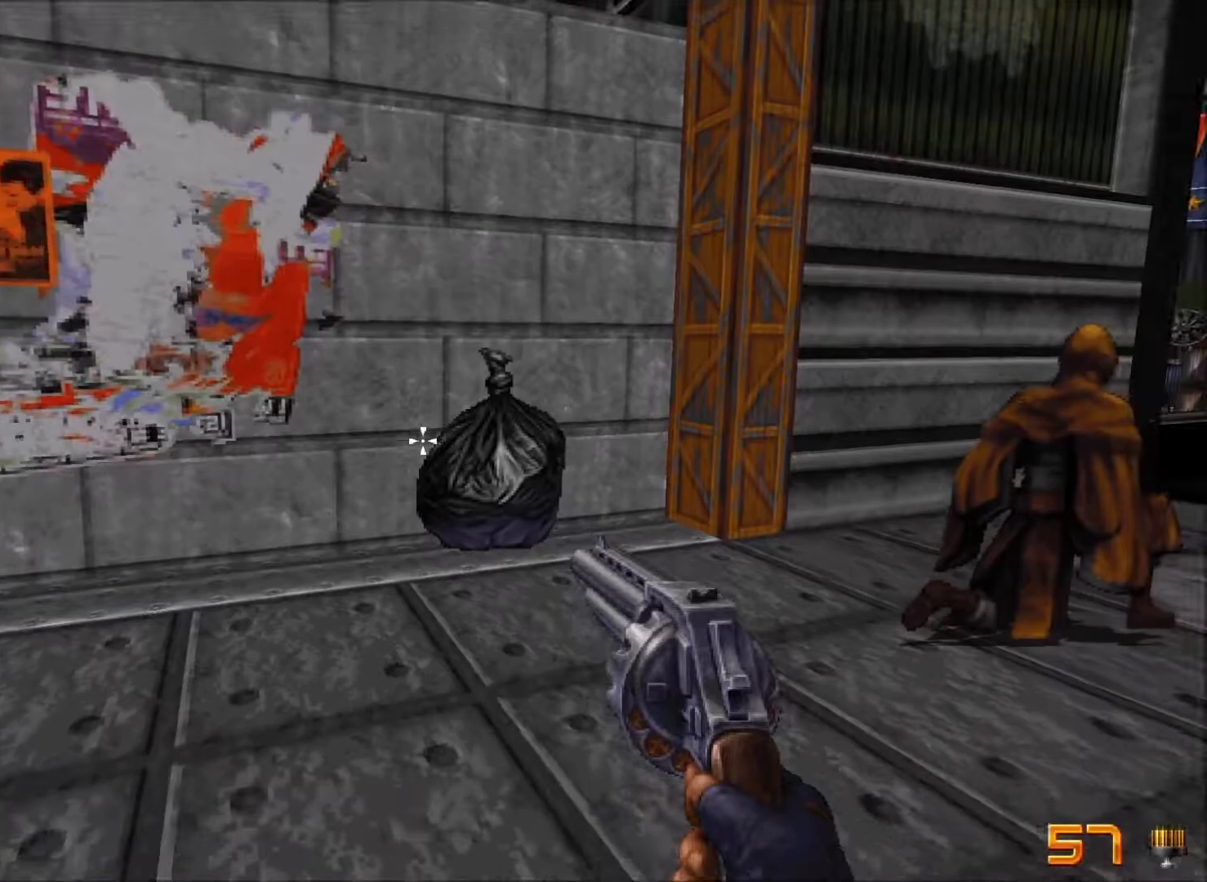
Gameplay with keyboard and mouse; each line is a JSON object with the keys and mouse buttons held at the frame after it. "events" lists presses ("down") and releases ("up") of "1", "2", "3", "4", "5", "a", "alt", "c", "caps_lock", "ctrl", "d", "e", "f", "g", "q", "r", "s", "shift", "space", "t", "tab", "v", "w", "x", "z", "mouse_left", "mouse_wheel" and "mouse_right" between this image and that frame as [ms after this image, input, new state], when the widget could be followed in between. "mouse_left", "mouse_wheel", "mouse_right" = the "left", "wheel", "right" buttons of the "mouse" list. No other keys are recorded. "wheel" means that the mouse wheel is clicked or scrolled. Not read: mouse_move.
{"keys": ["w"], "mouse": [], "events": [[333, "w", "down"]]}
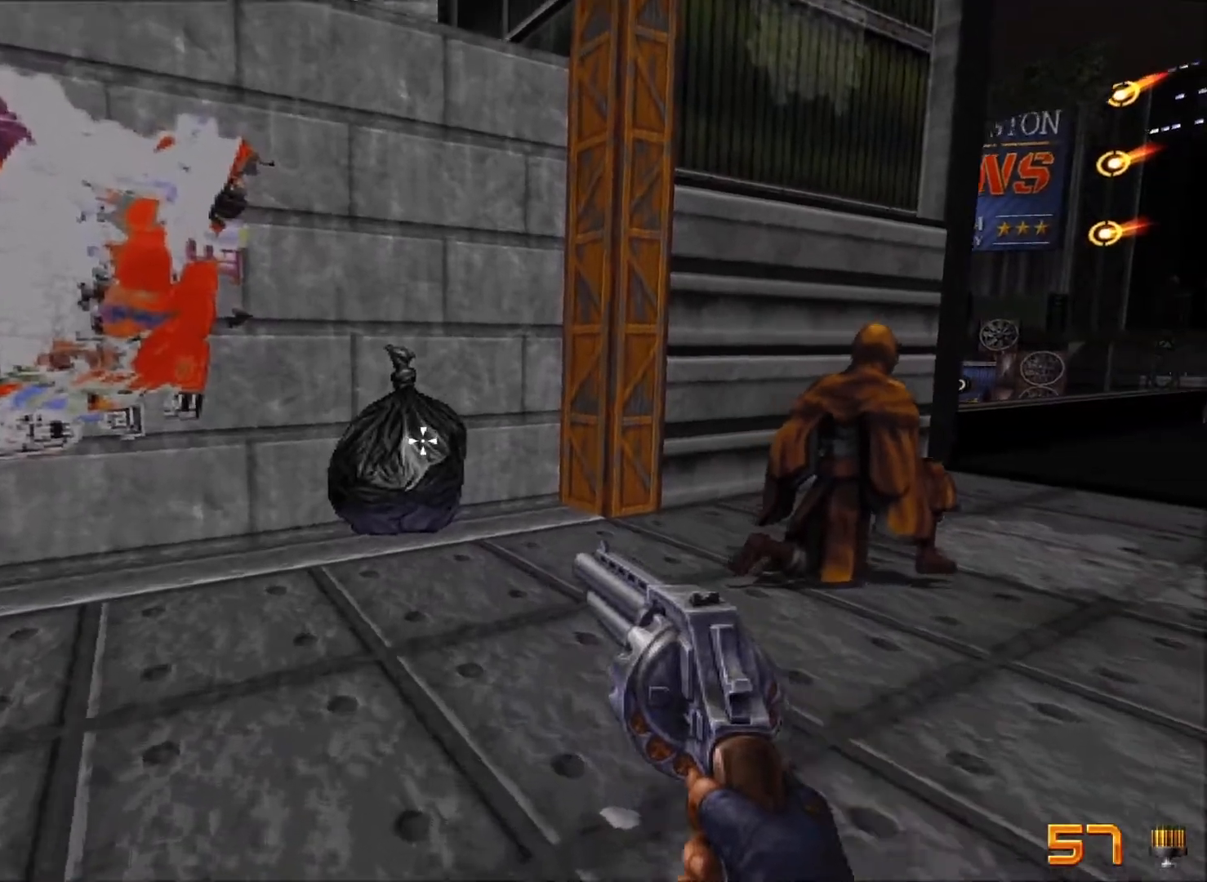
{"keys": [], "mouse": [], "events": [[167, "space", "down"], [300, "space", "up"], [350, "a", "down"], [400, "a", "up"], [400, "w", "up"]]}
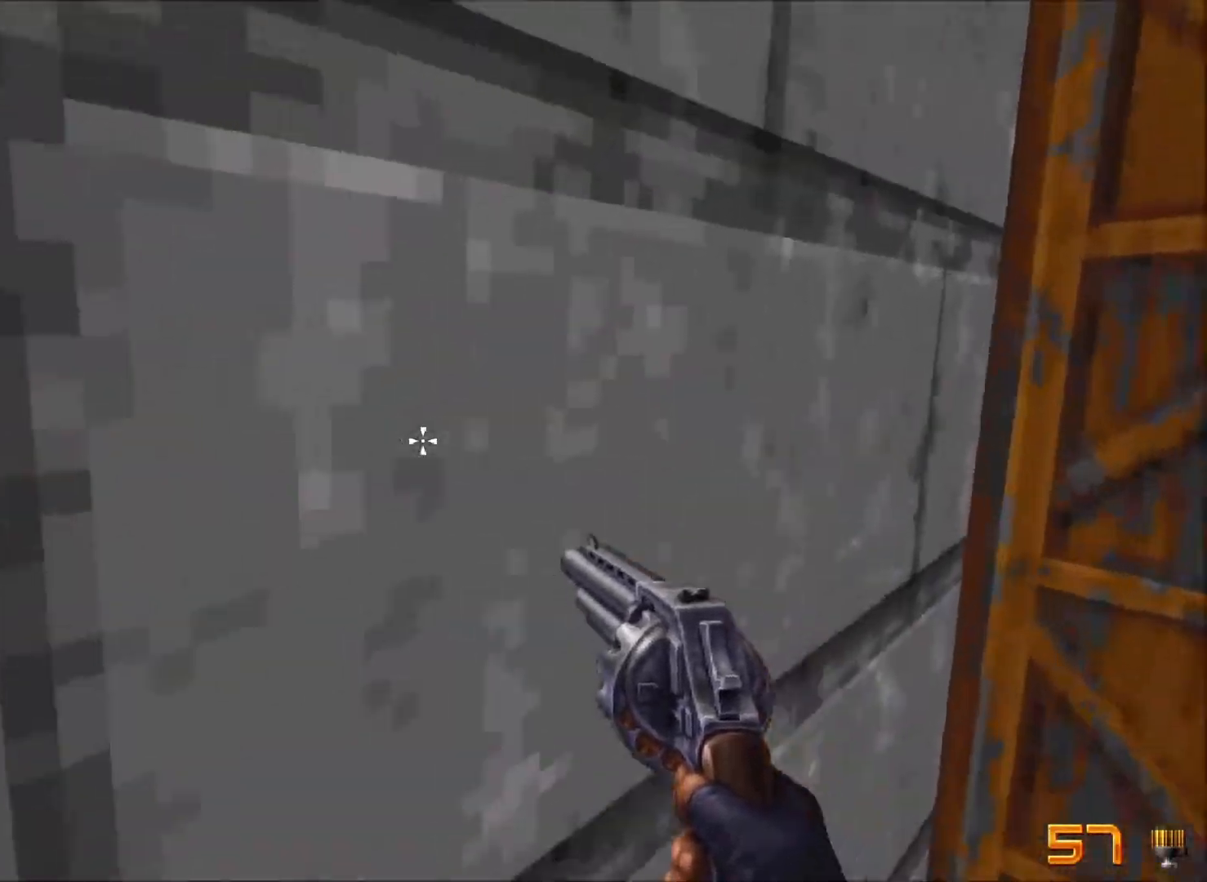
{"keys": [], "mouse": [], "events": []}
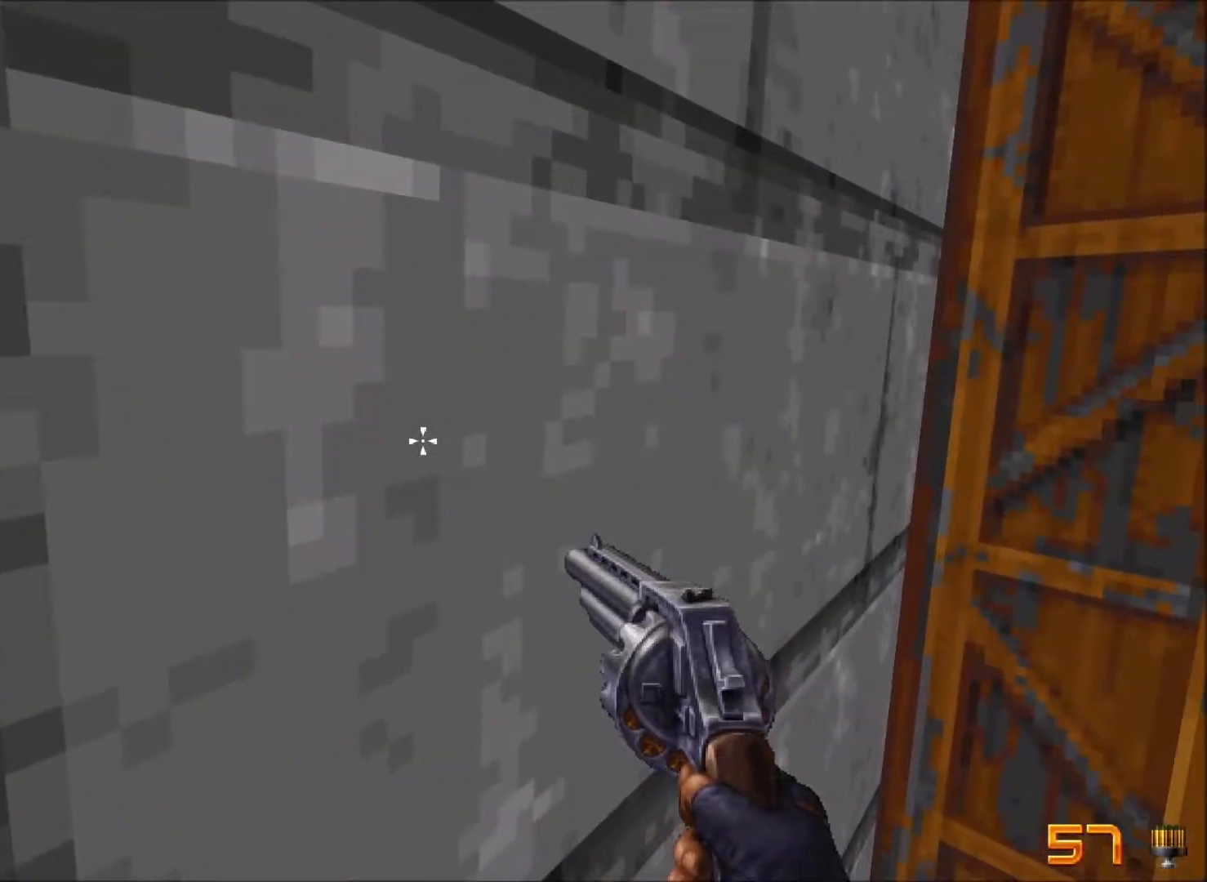
{"keys": [], "mouse": [], "events": []}
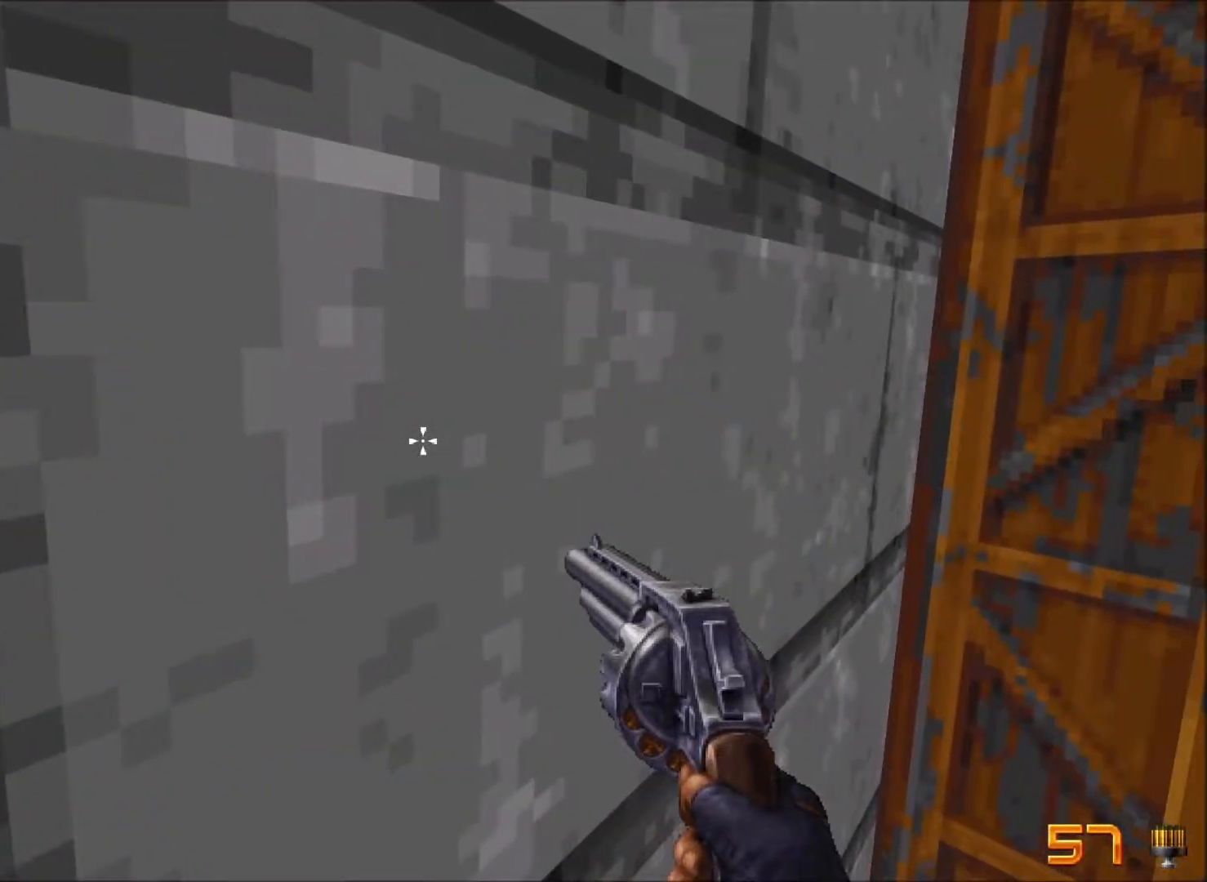
{"keys": ["a", "space"], "mouse": [], "events": [[67, "space", "down"], [67, "w", "down"], [117, "a", "down"], [117, "mouse_wheel", "down"], [400, "mouse_wheel", "up"], [483, "w", "up"]]}
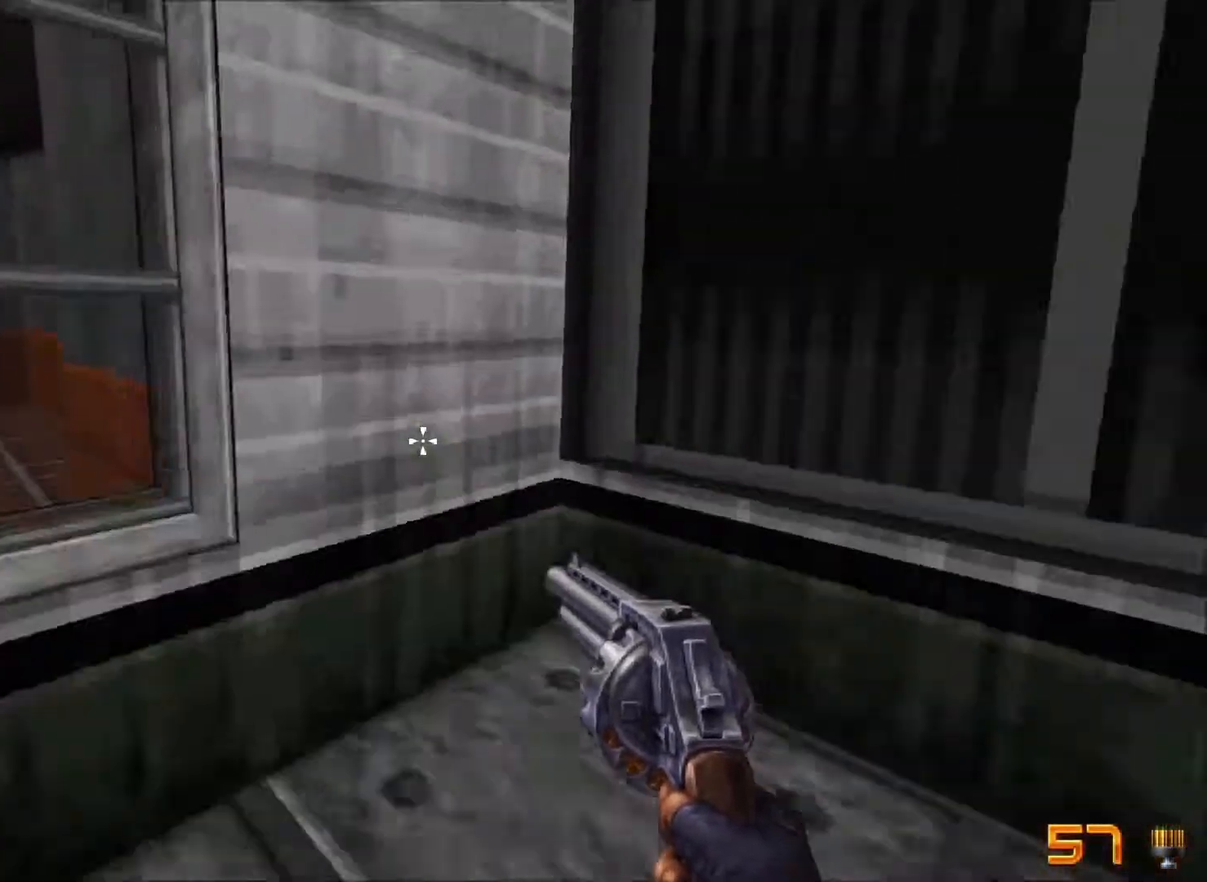
{"keys": [], "mouse": [], "events": [[33, "space", "up"], [83, "a", "up"]]}
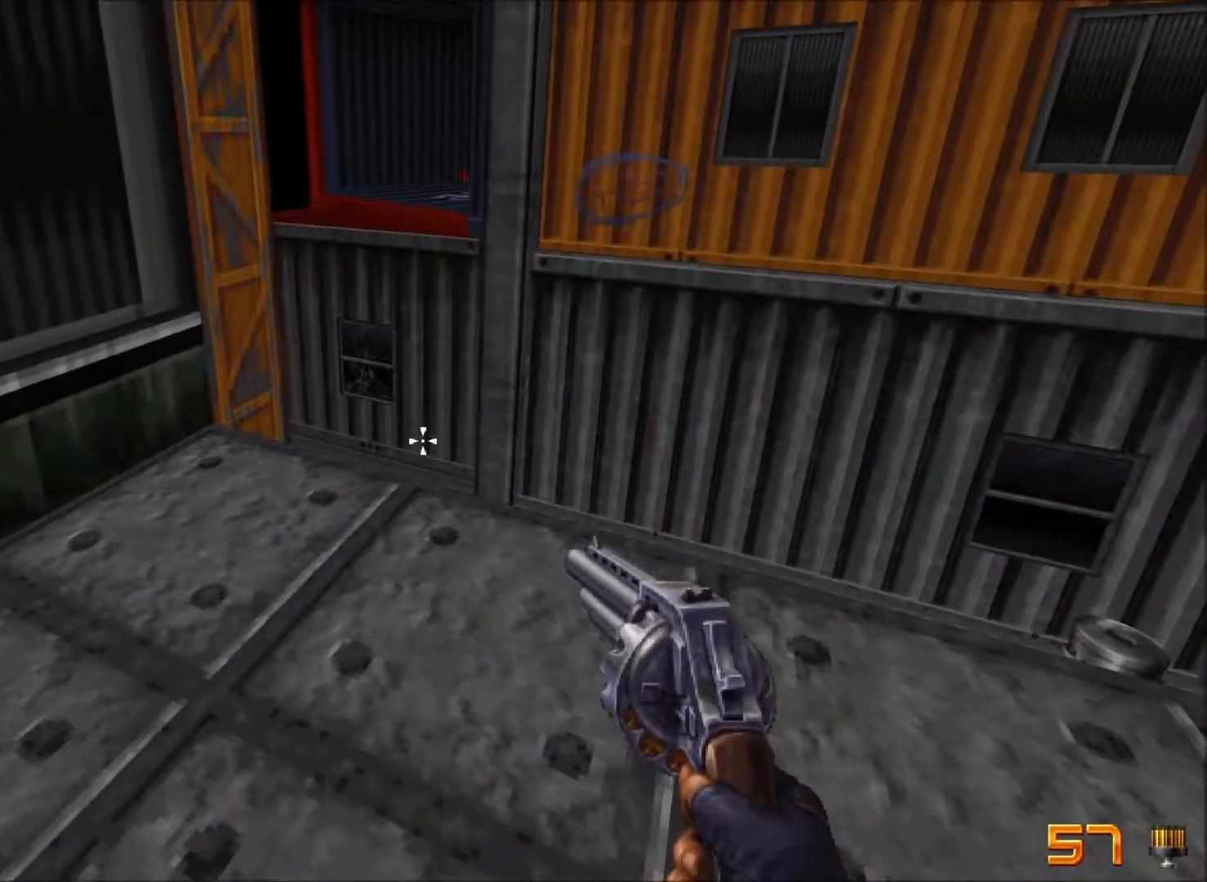
{"keys": ["d", "w"], "mouse": [], "events": [[283, "w", "down"], [467, "d", "down"]]}
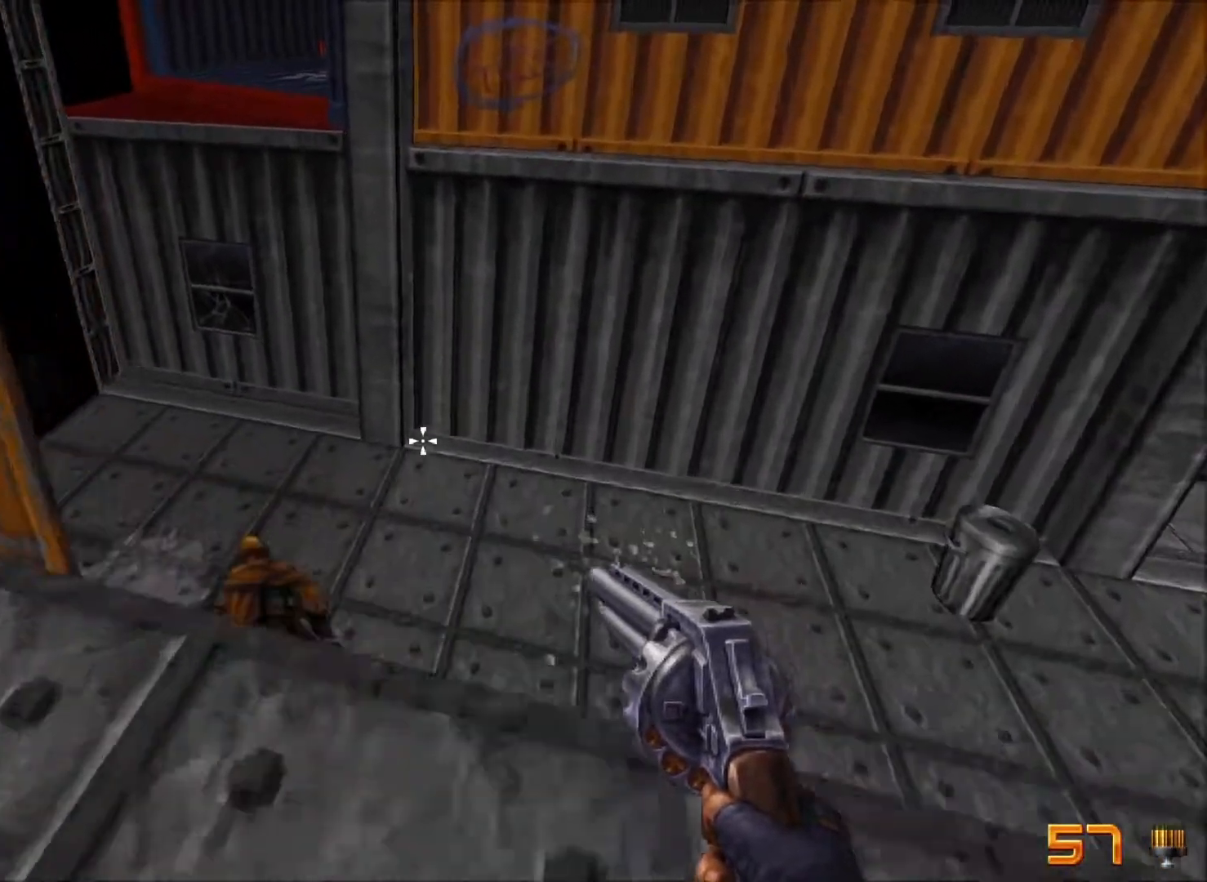
{"keys": [], "mouse": [], "events": [[167, "w", "up"], [300, "d", "up"]]}
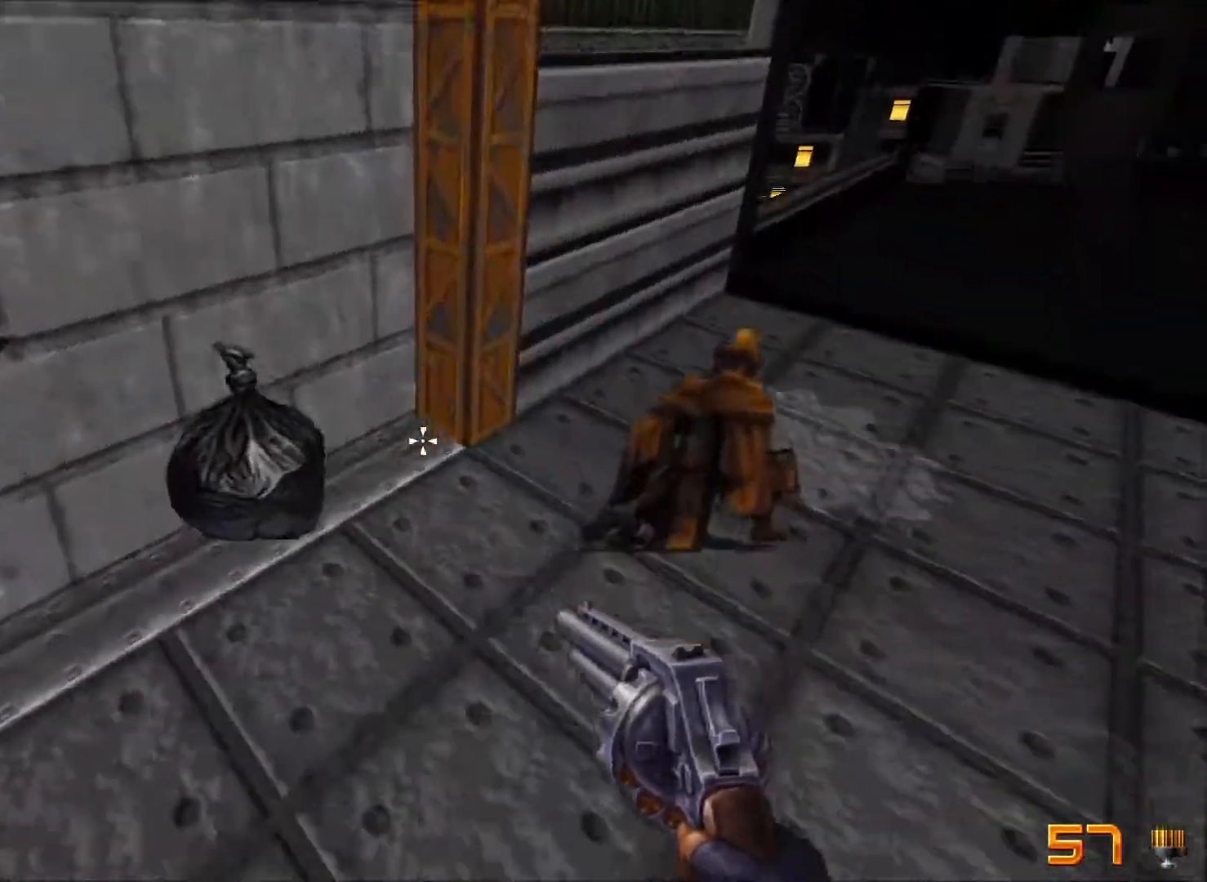
{"keys": ["a", "w"], "mouse": [], "events": [[217, "w", "down"], [367, "space", "down"], [467, "space", "up"], [500, "a", "down"]]}
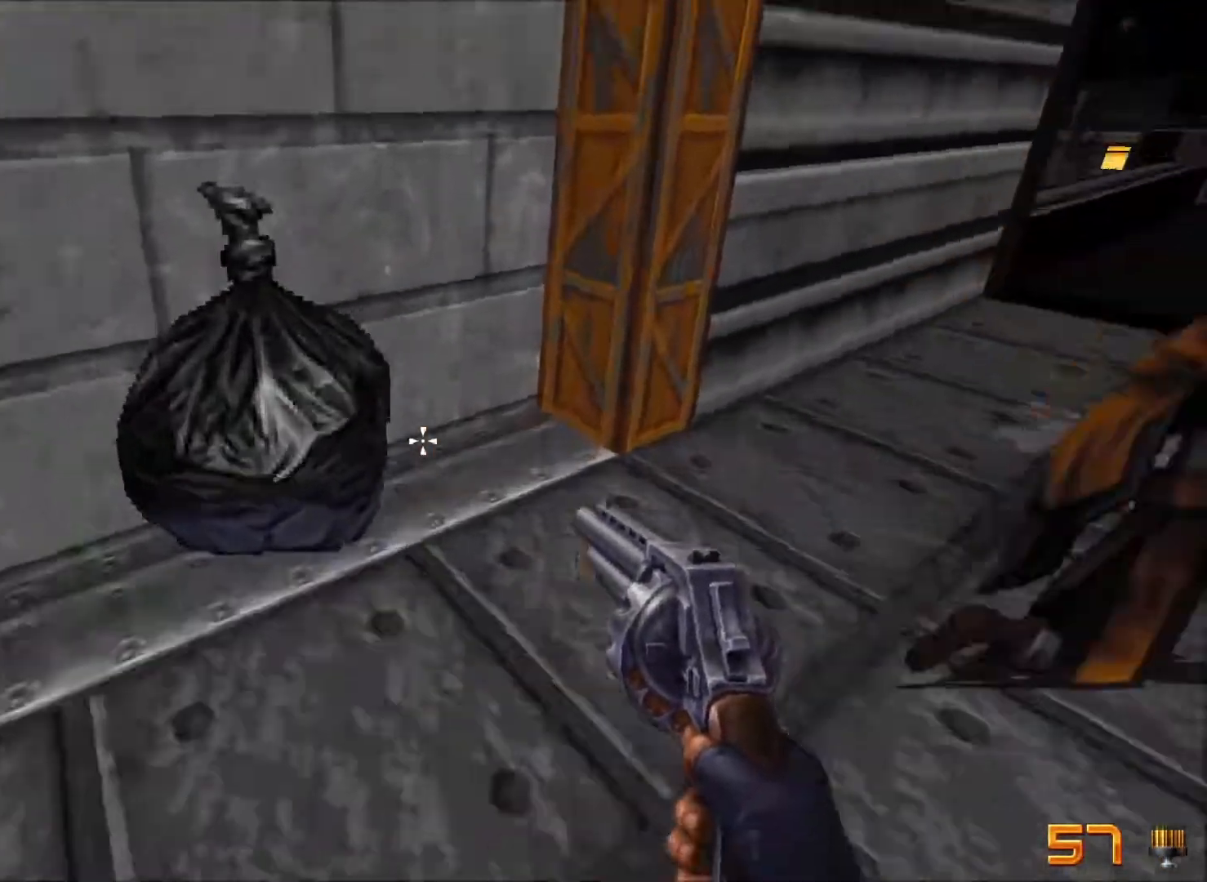
{"keys": [], "mouse": [], "events": [[100, "a", "up"], [100, "w", "up"]]}
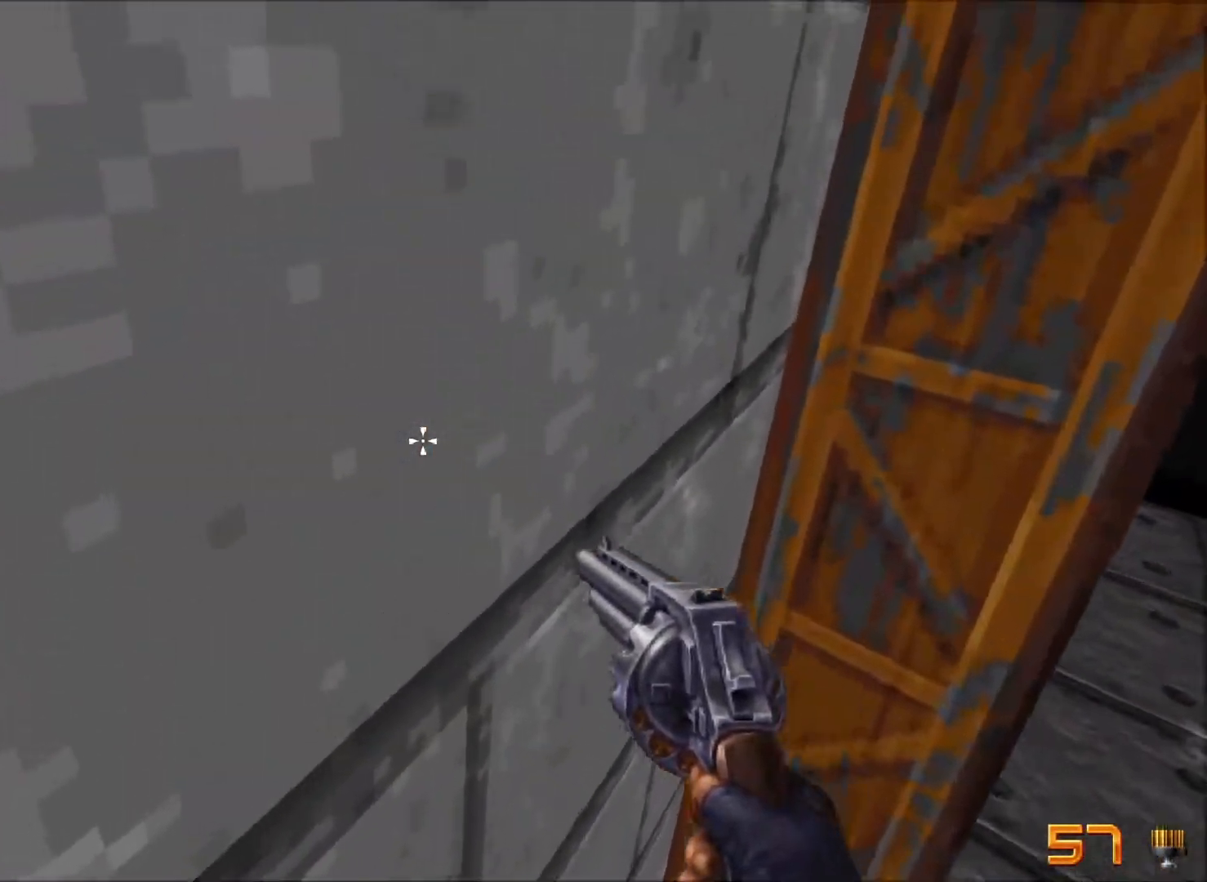
{"keys": ["a", "w"], "mouse": [], "events": [[67, "space", "down"], [117, "a", "down"], [117, "w", "down"], [250, "mouse_wheel", "down"], [400, "space", "up"], [450, "mouse_wheel", "up"]]}
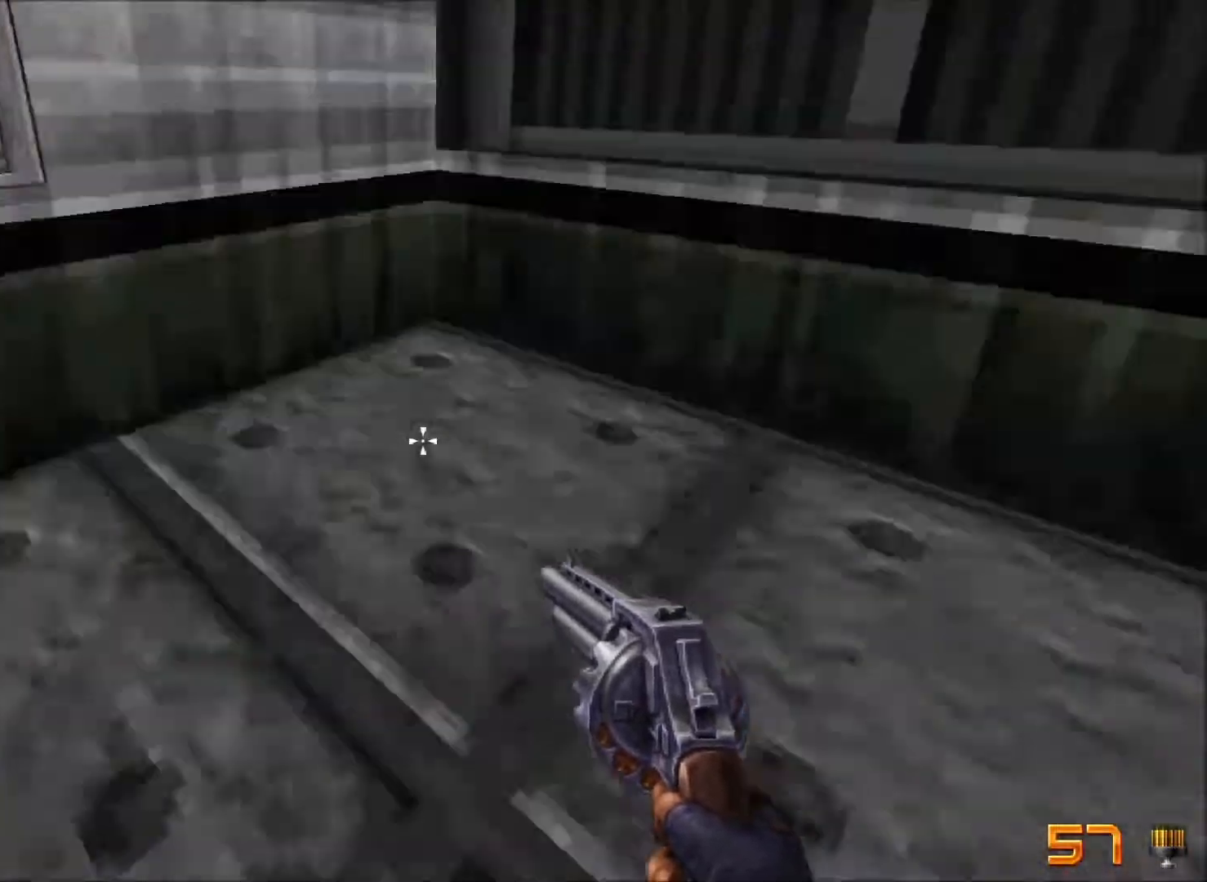
{"keys": [], "mouse": [], "events": [[133, "a", "up"], [217, "d", "down"], [267, "w", "up"], [367, "d", "up"]]}
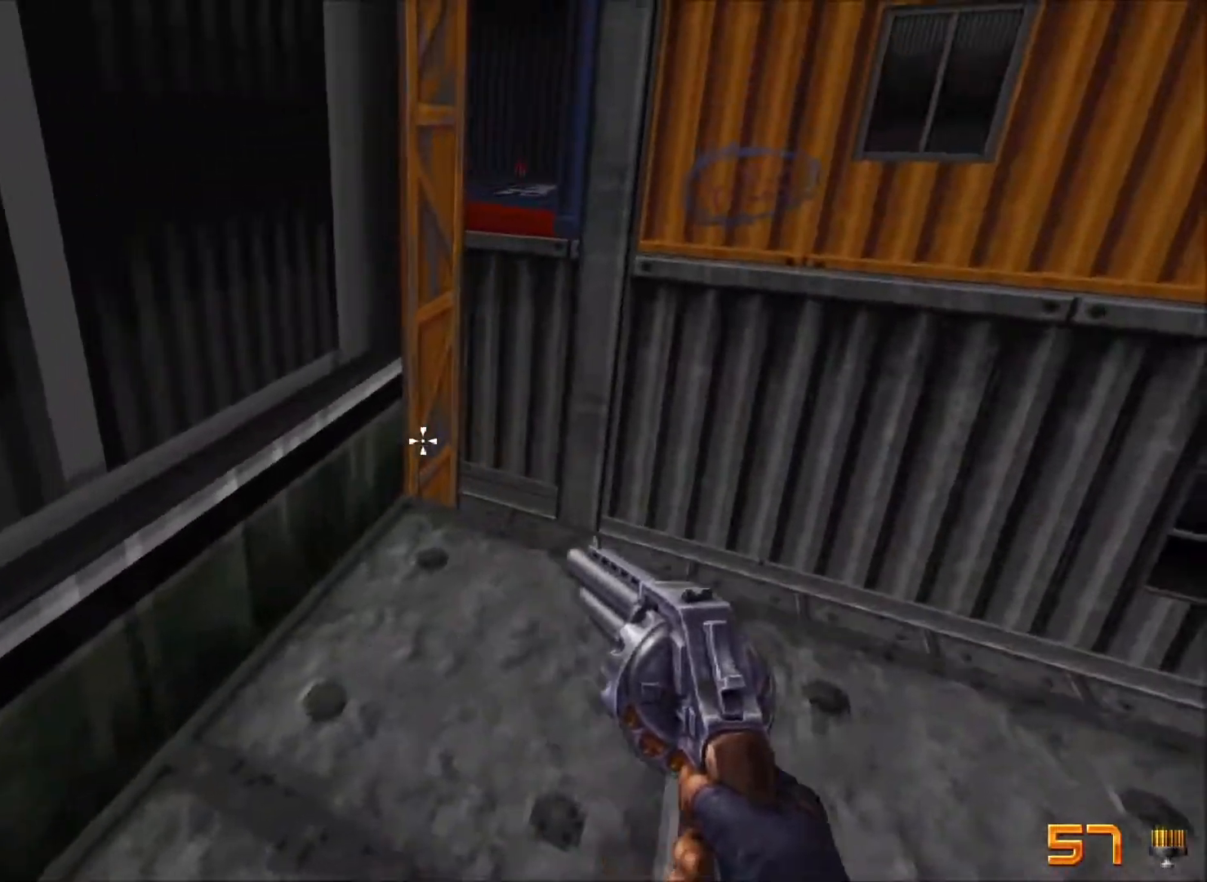
{"keys": [], "mouse": [], "events": [[50, "w", "down"], [100, "d", "down"], [383, "w", "up"], [467, "d", "up"]]}
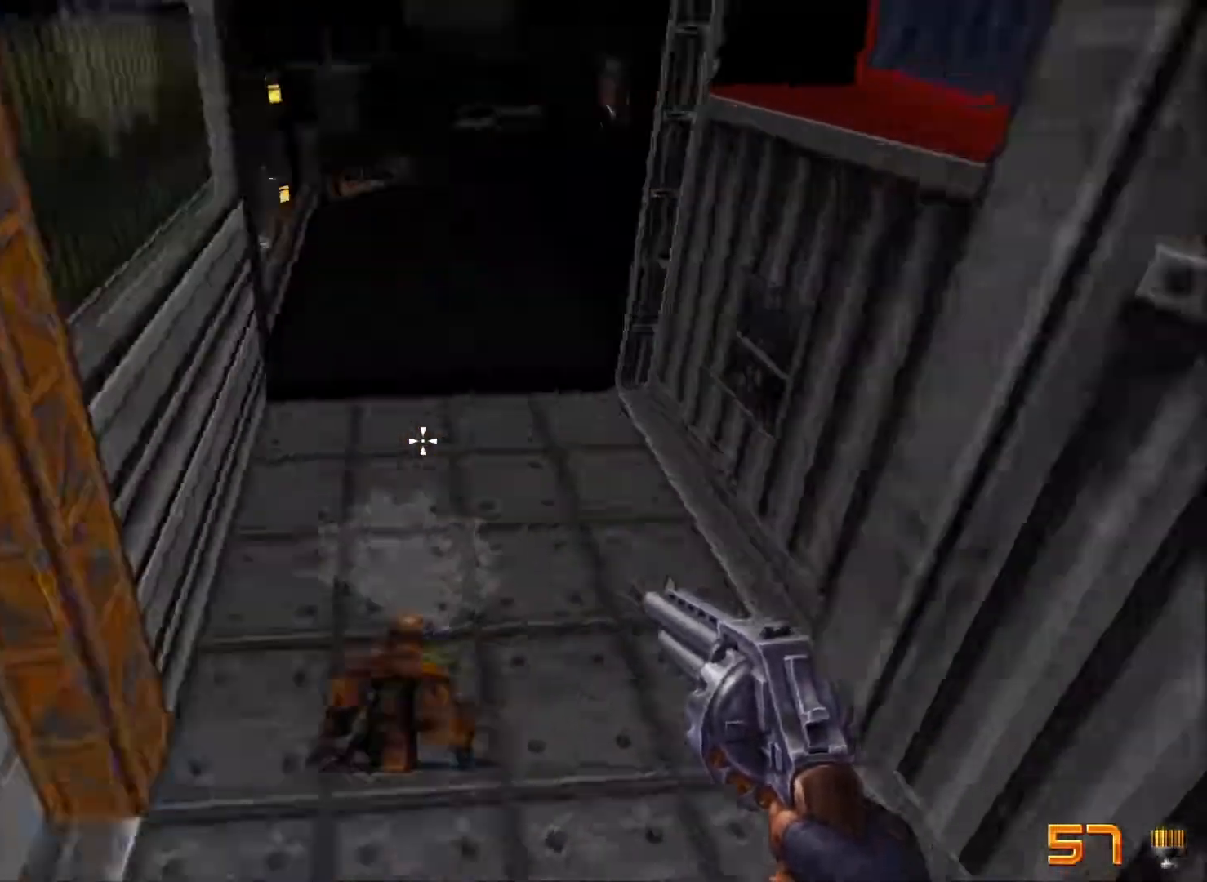
{"keys": ["space", "w"], "mouse": [], "events": [[450, "w", "down"], [483, "space", "down"]]}
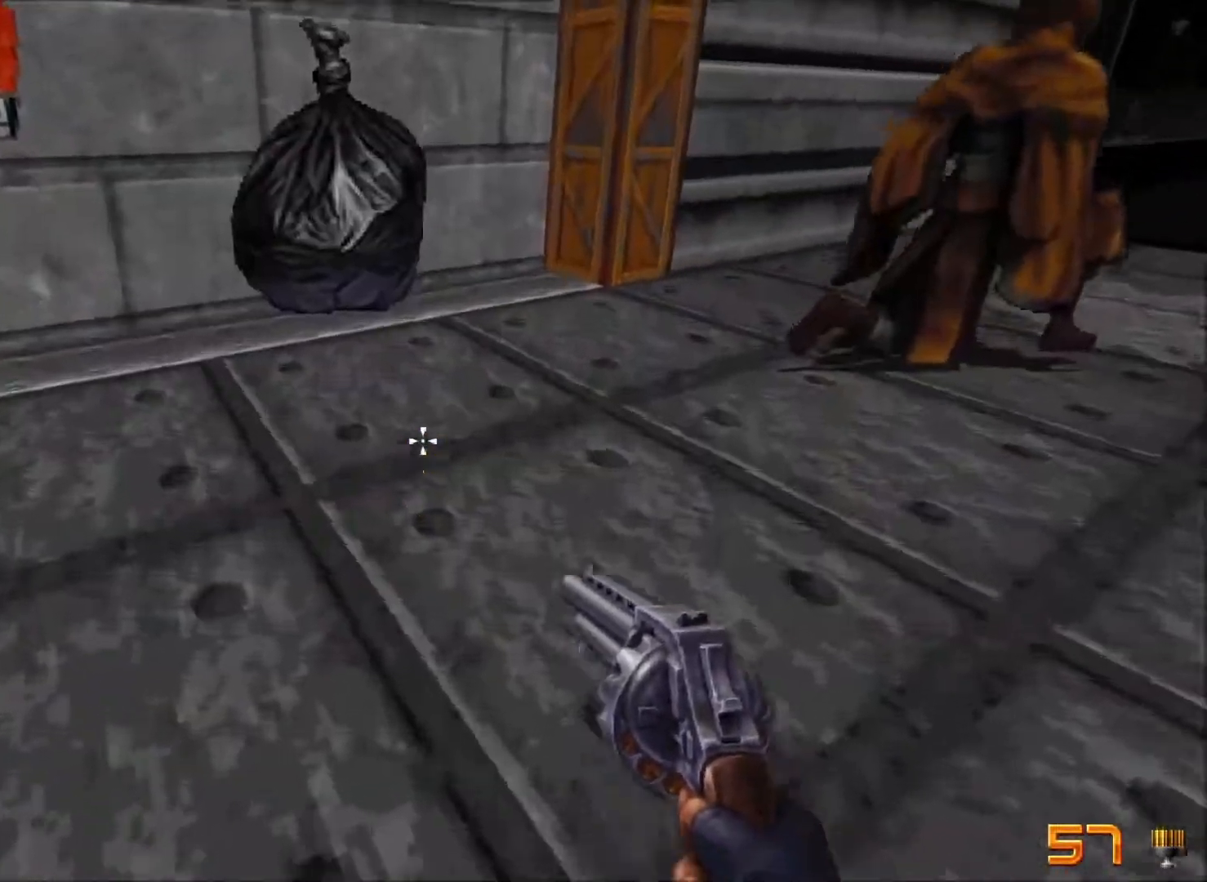
{"keys": [], "mouse": [], "events": [[83, "space", "up"], [133, "a", "down"], [217, "a", "up"], [217, "w", "up"]]}
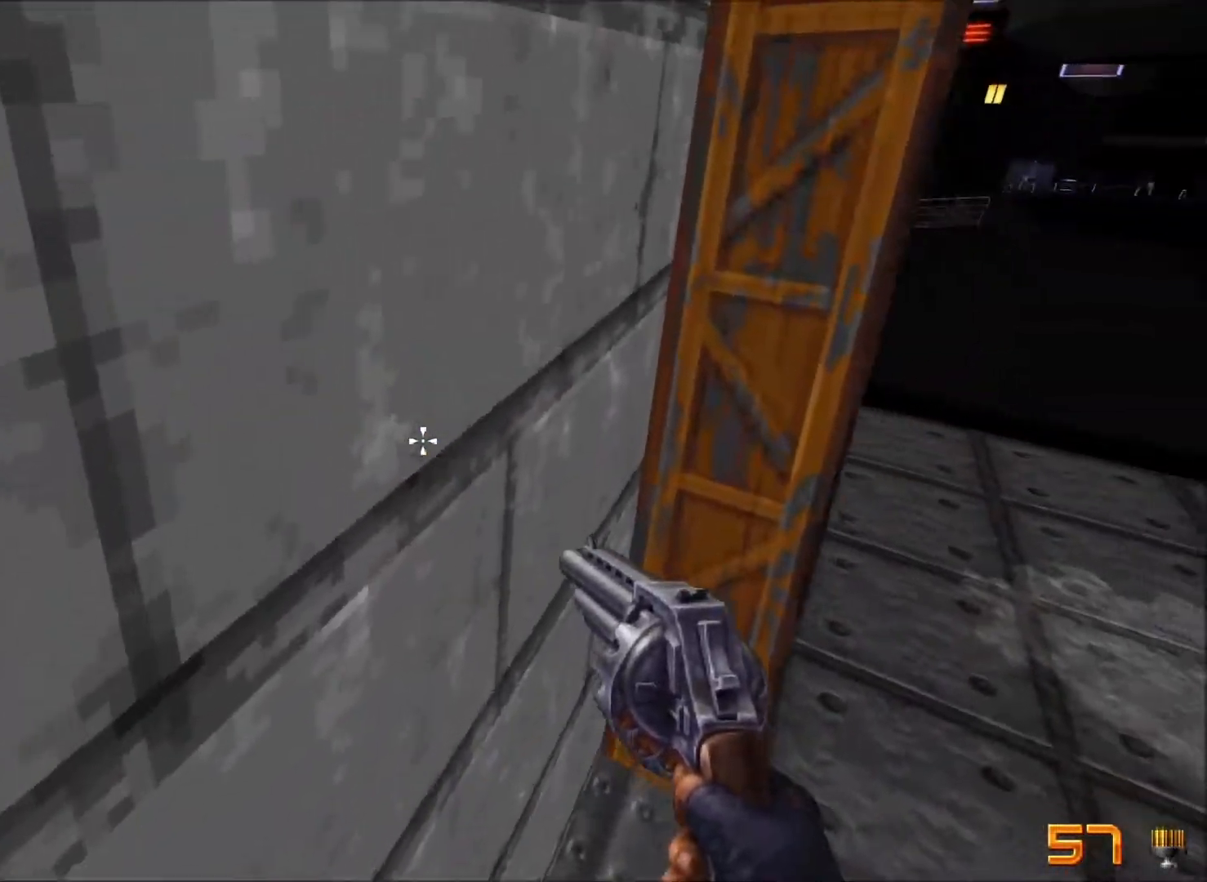
{"keys": ["a", "space", "w"], "mouse": ["wheel"], "events": [[200, "w", "down"], [233, "space", "down"], [283, "a", "down"], [333, "mouse_wheel", "down"]]}
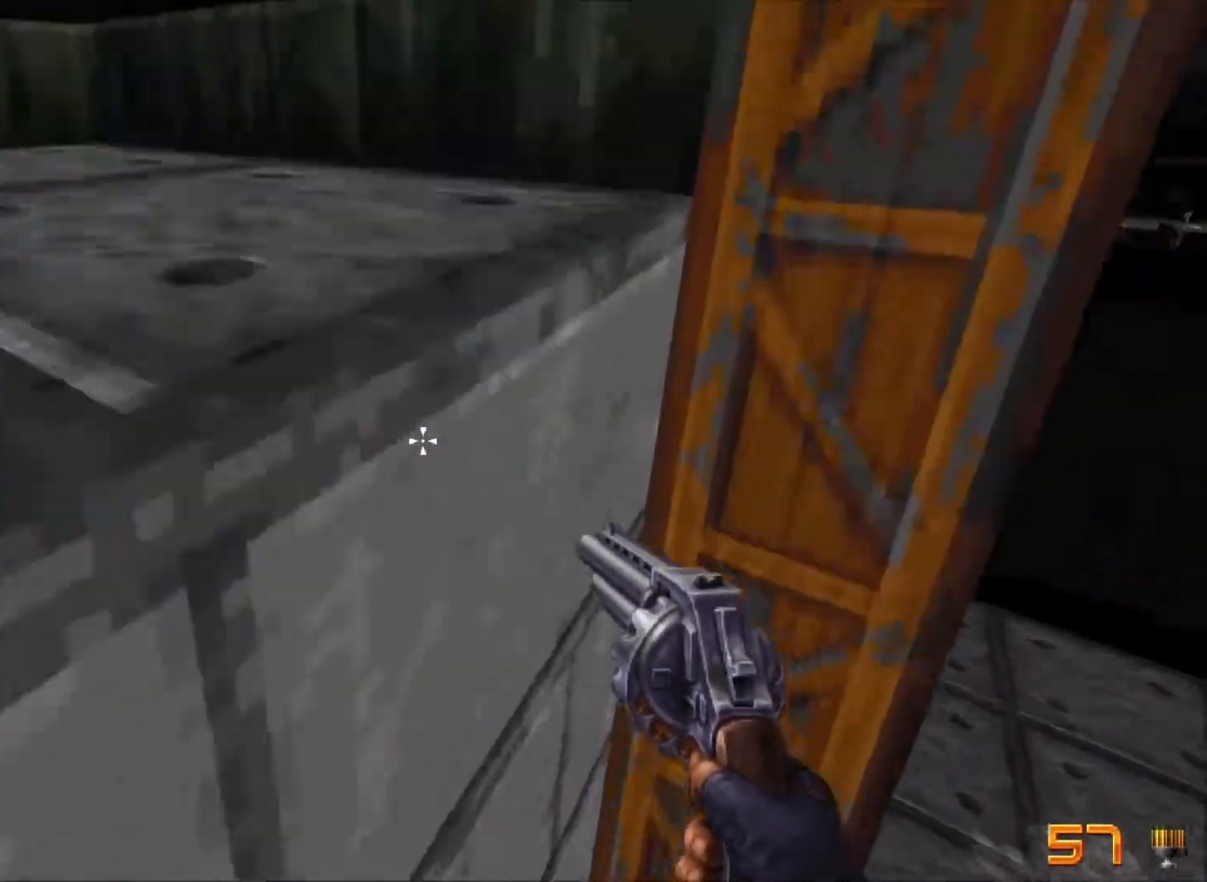
{"keys": [], "mouse": [], "events": [[67, "mouse_wheel", "up"], [117, "space", "up"], [250, "a", "up"], [300, "d", "down"], [350, "w", "up"], [450, "d", "up"]]}
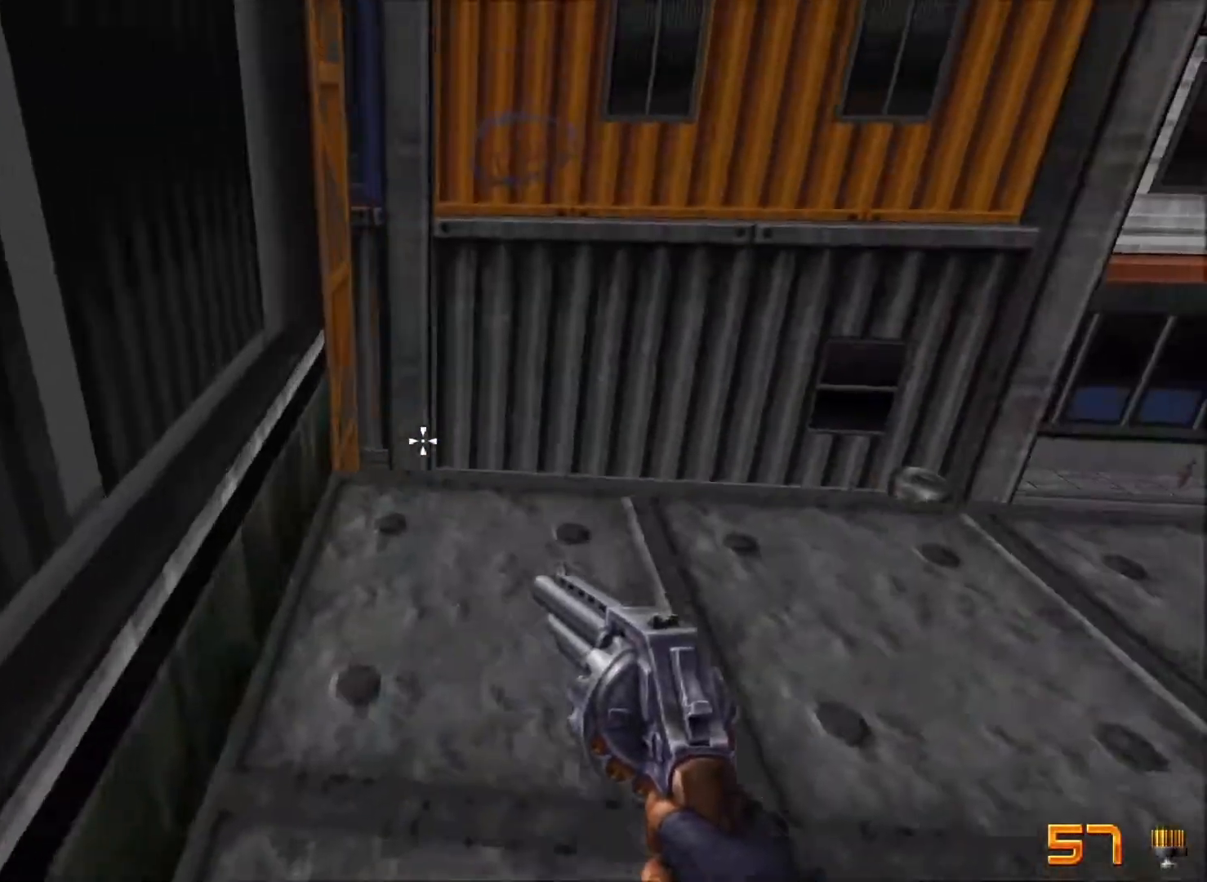
{"keys": ["d", "w"], "mouse": [], "events": [[183, "w", "down"], [317, "d", "down"]]}
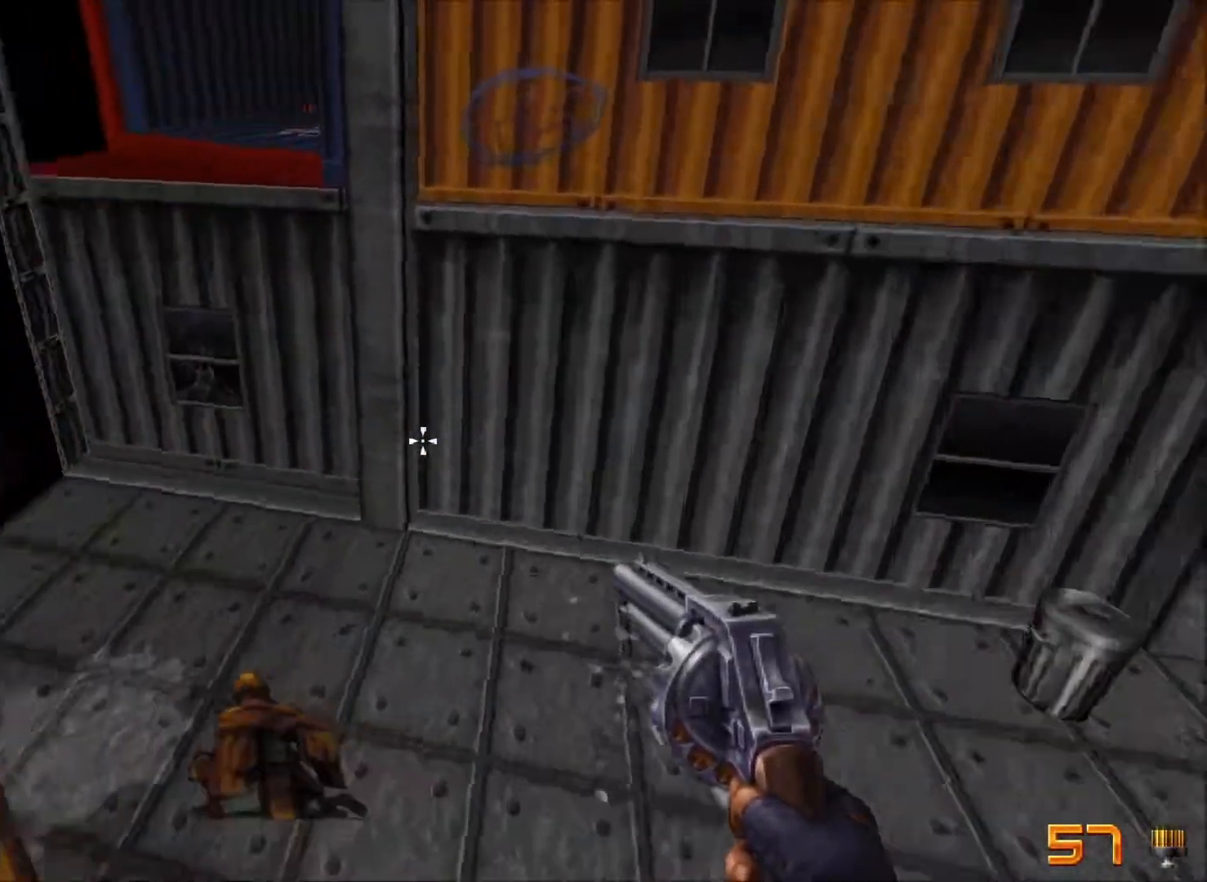
{"keys": [], "mouse": [], "events": [[150, "w", "up"], [200, "d", "up"]]}
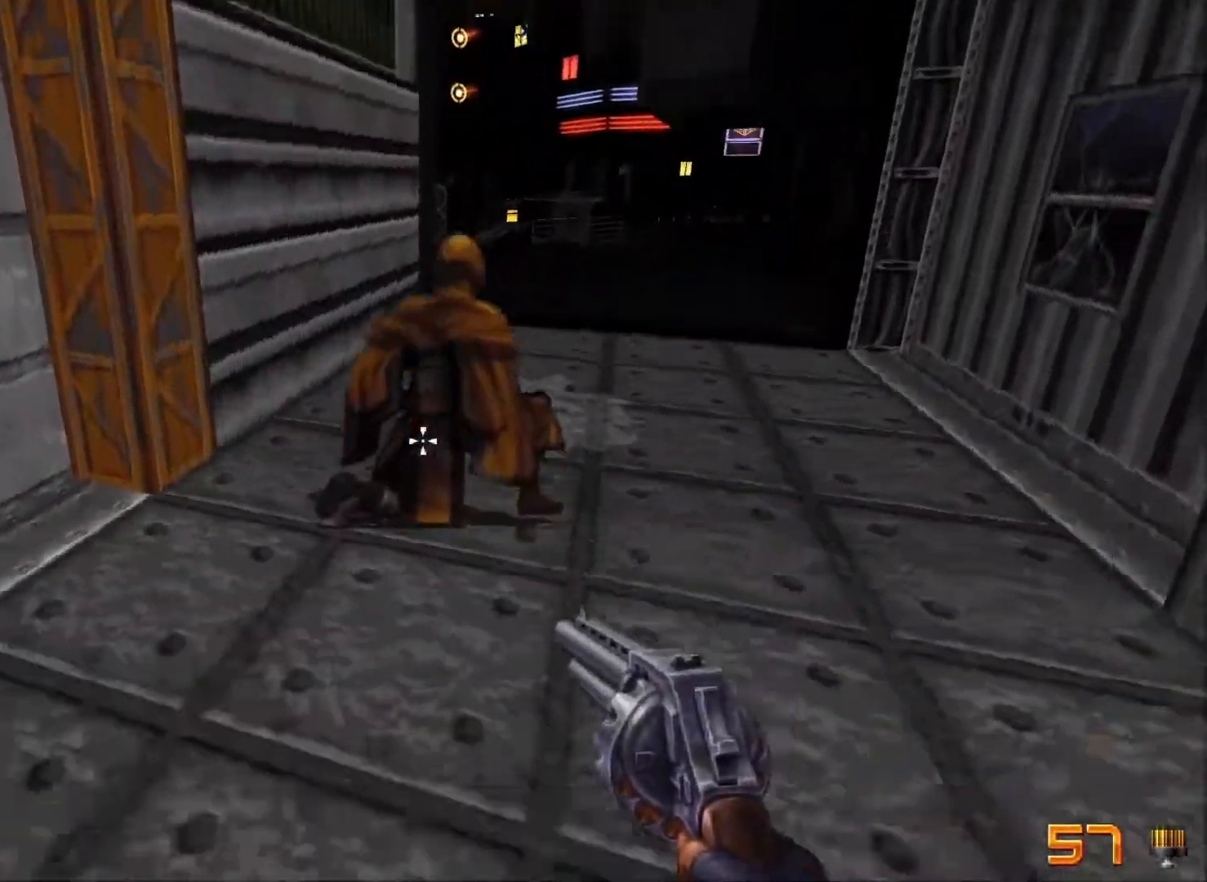
{"keys": [], "mouse": [], "events": [[250, "d", "down"], [483, "d", "up"]]}
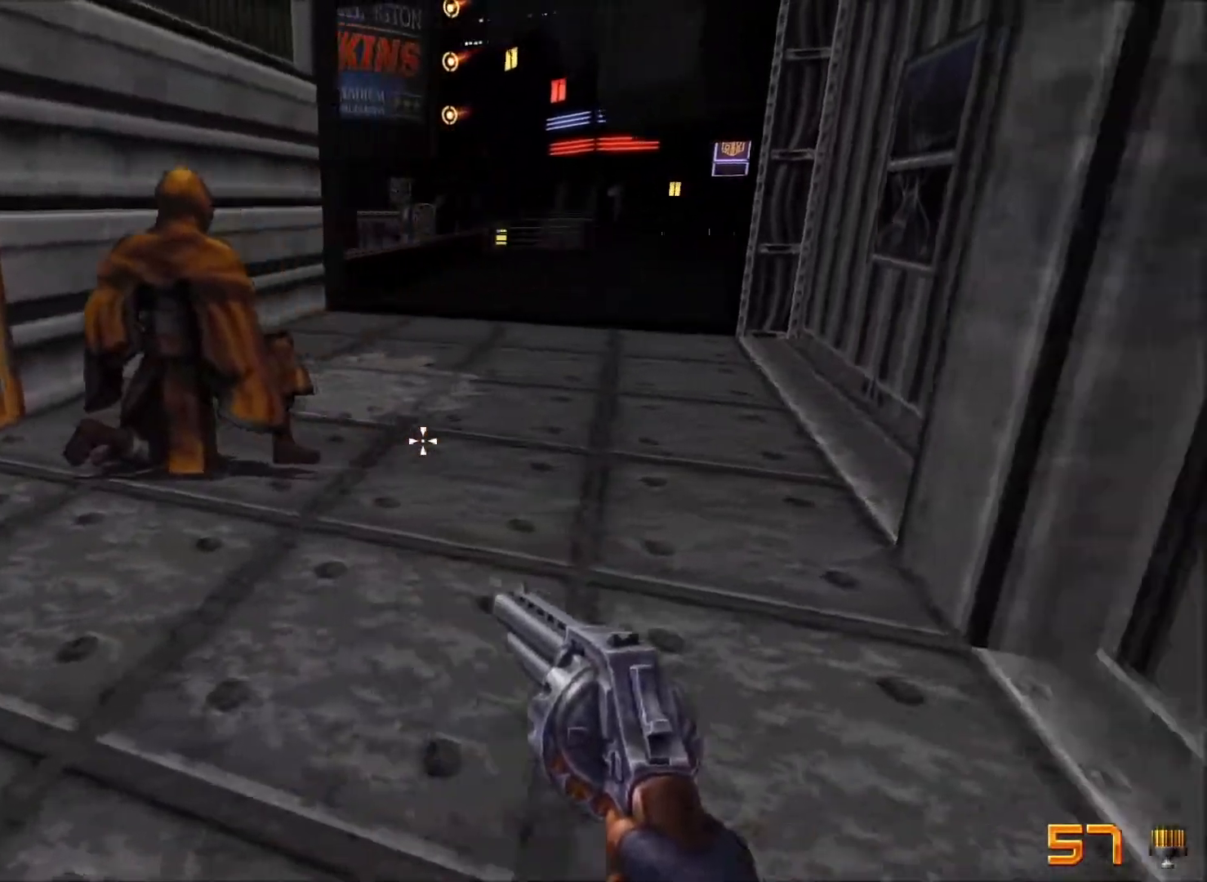
{"keys": [], "mouse": [], "events": [[83, "w", "down"], [400, "w", "up"]]}
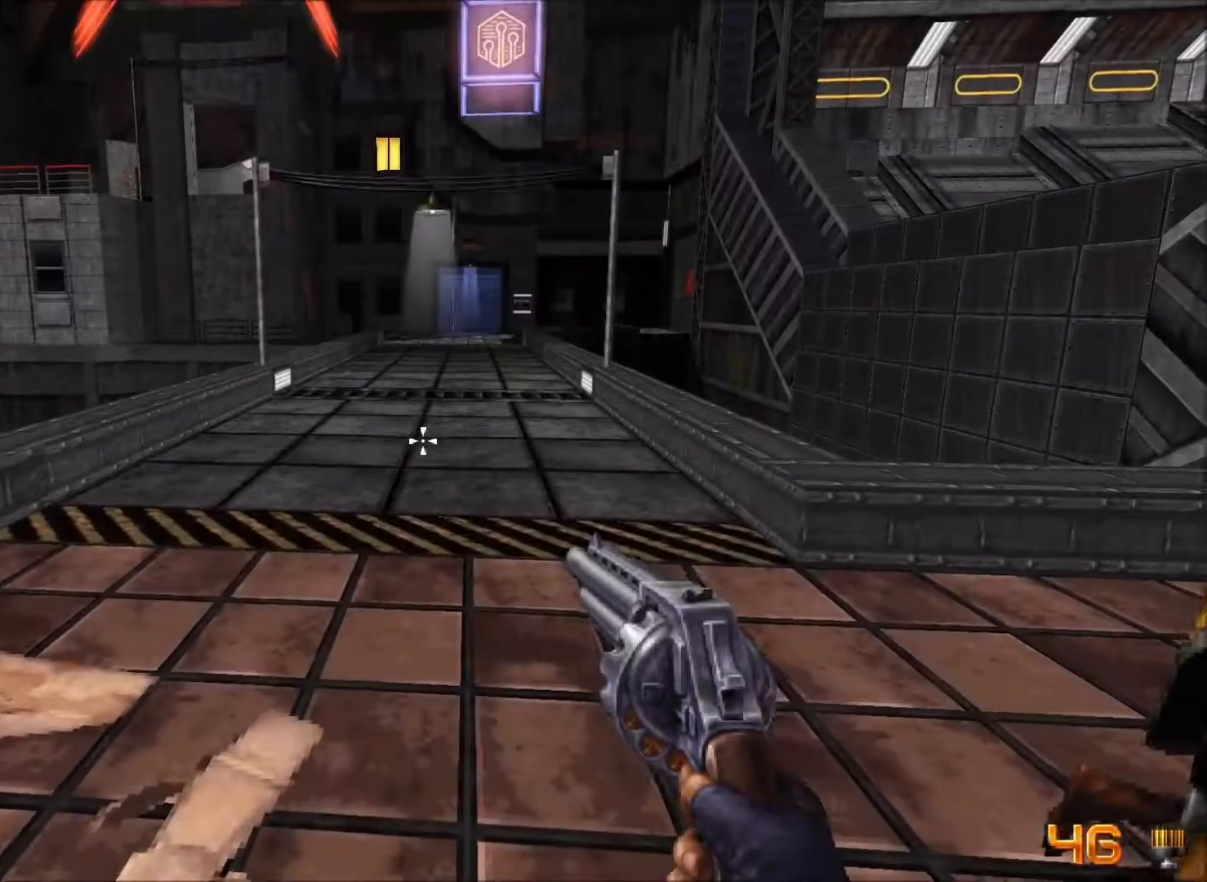
{"keys": [], "mouse": [], "events": []}
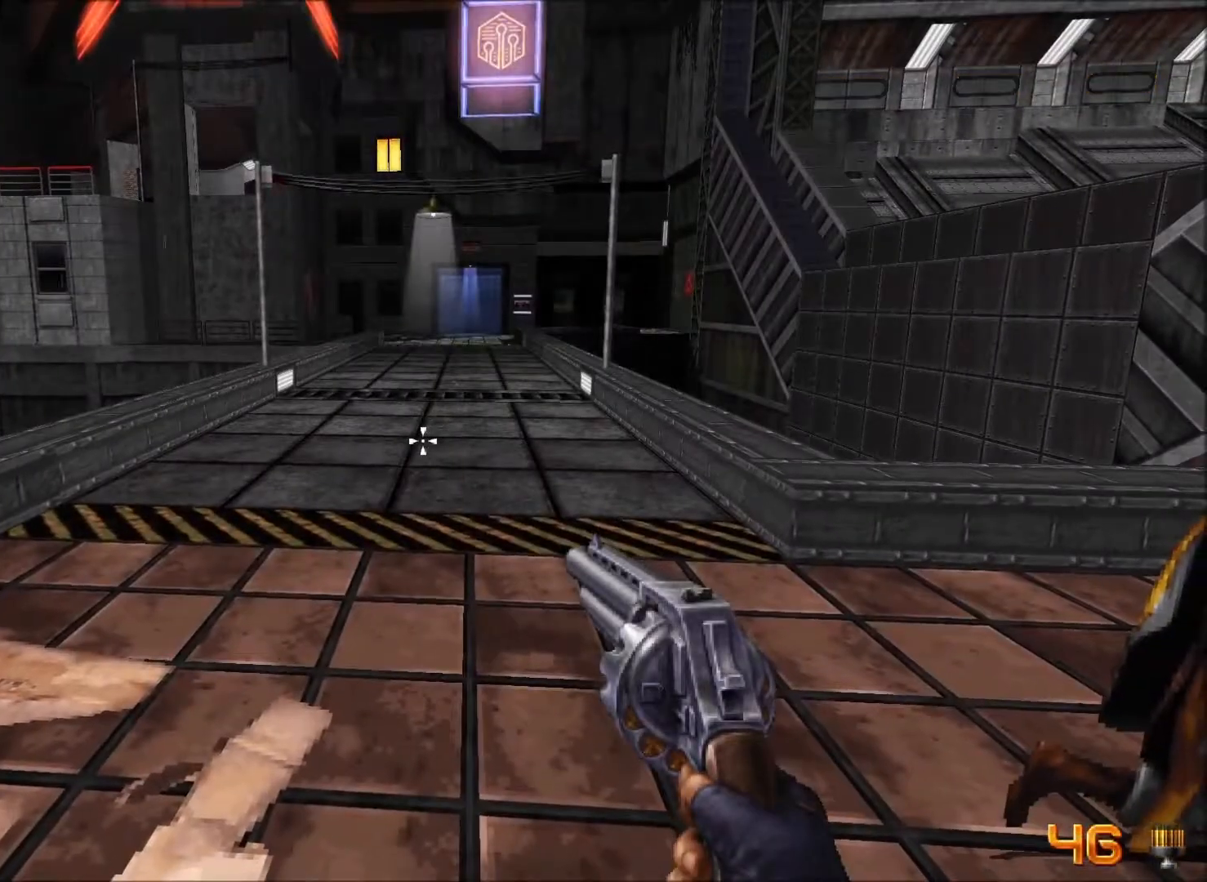
{"keys": [], "mouse": [], "events": []}
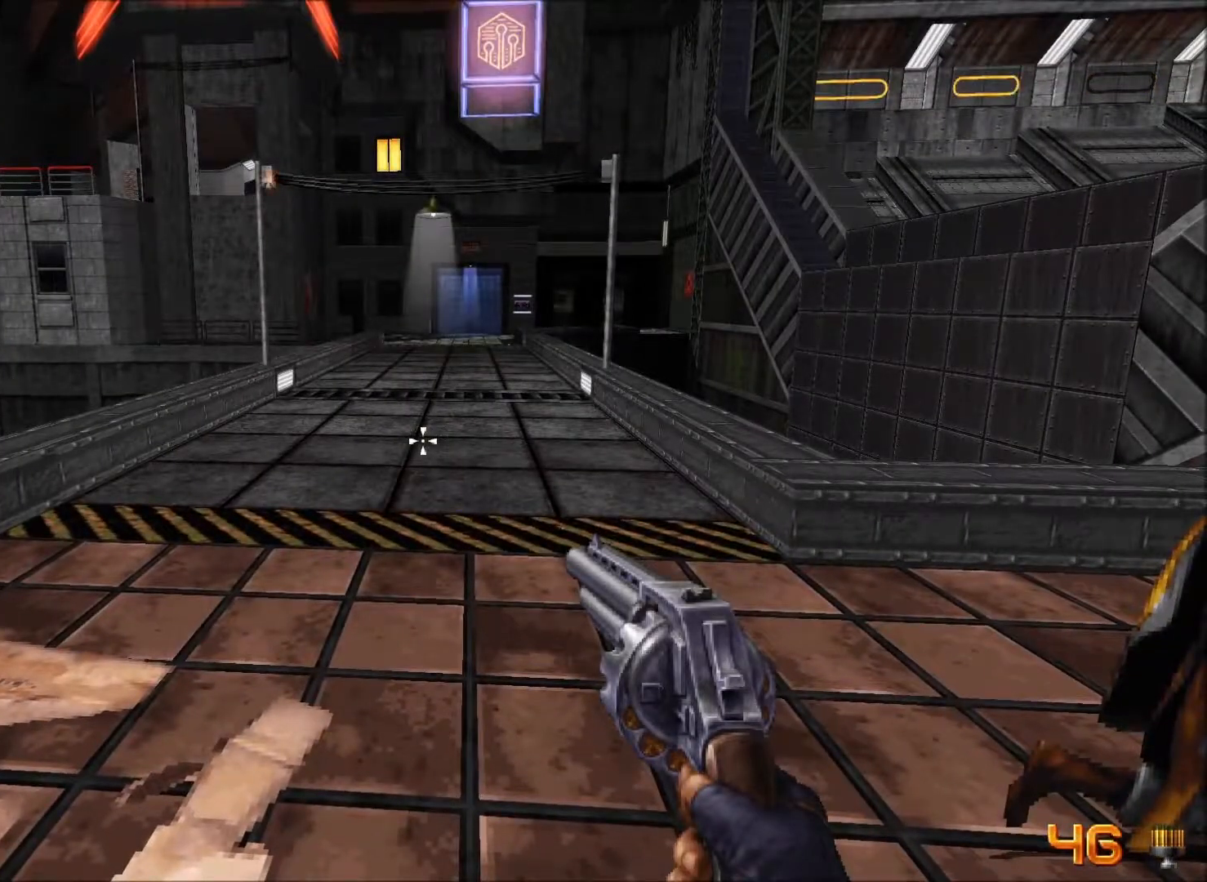
{"keys": [], "mouse": [], "events": []}
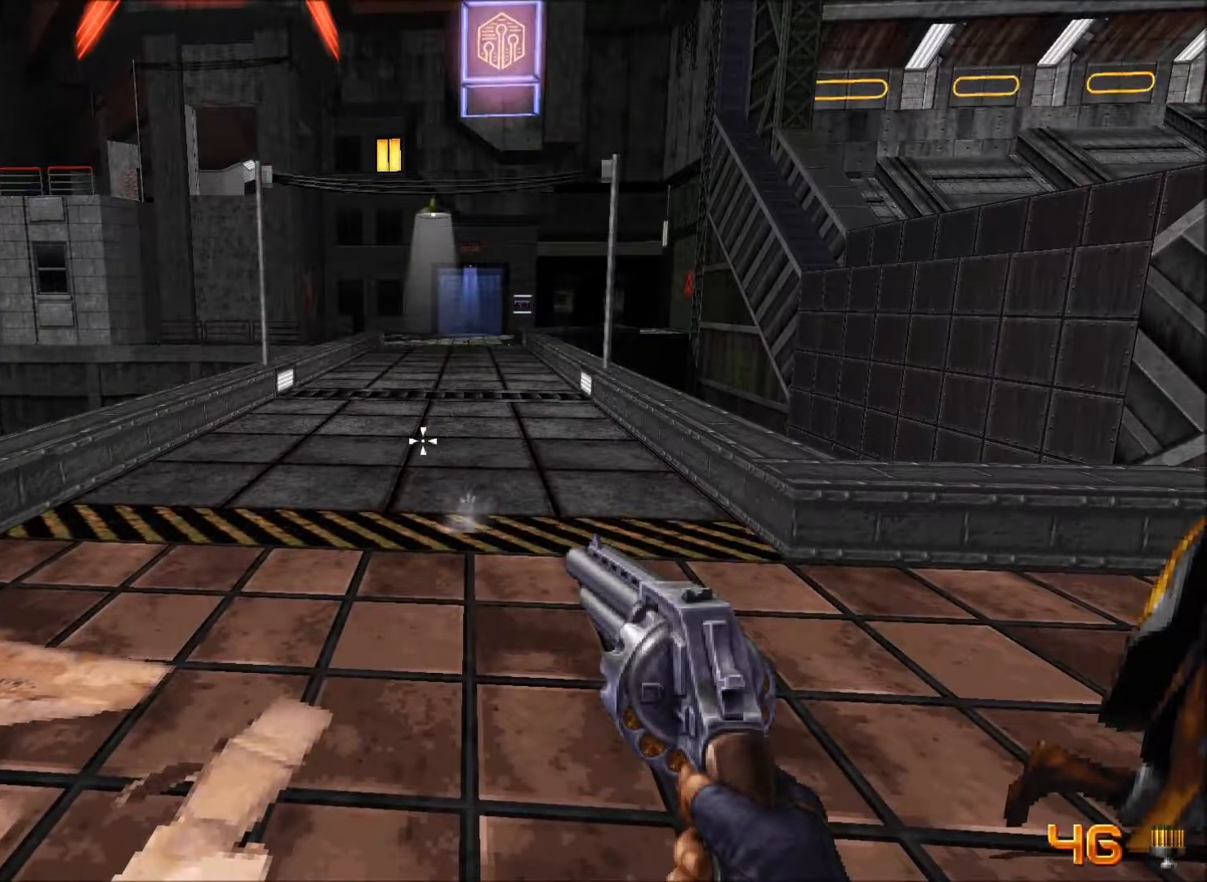
{"keys": [], "mouse": [], "events": []}
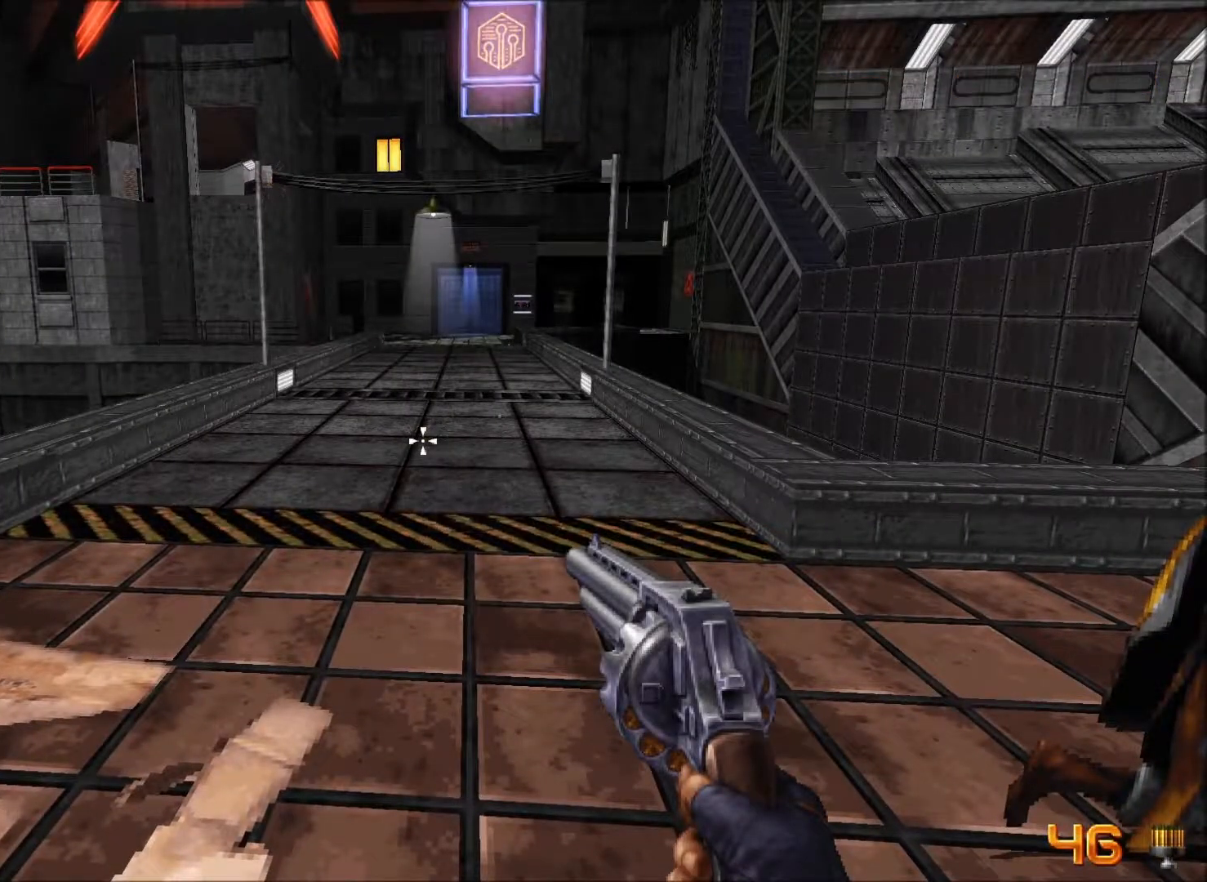
{"keys": ["w"], "mouse": [], "events": [[67, "w", "down"]]}
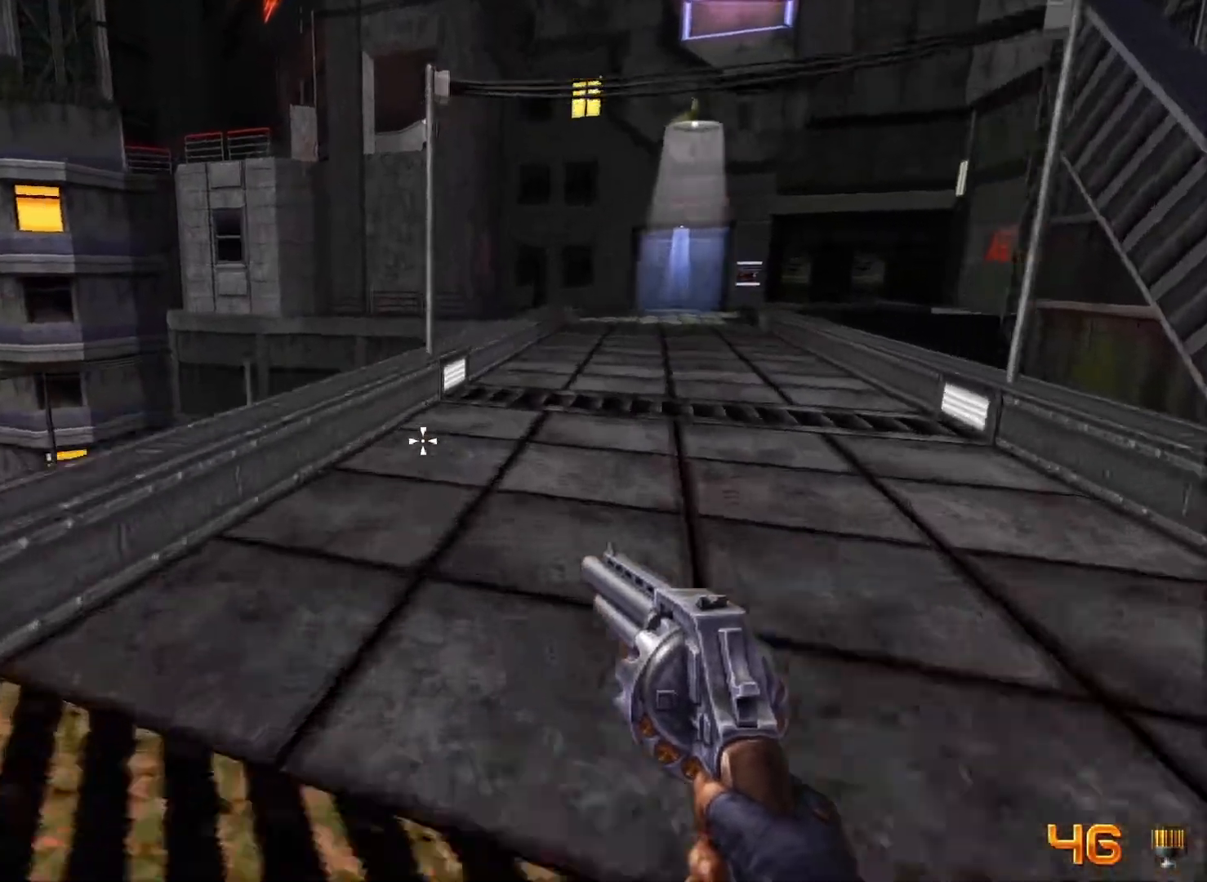
{"keys": [], "mouse": [], "events": [[367, "w", "up"]]}
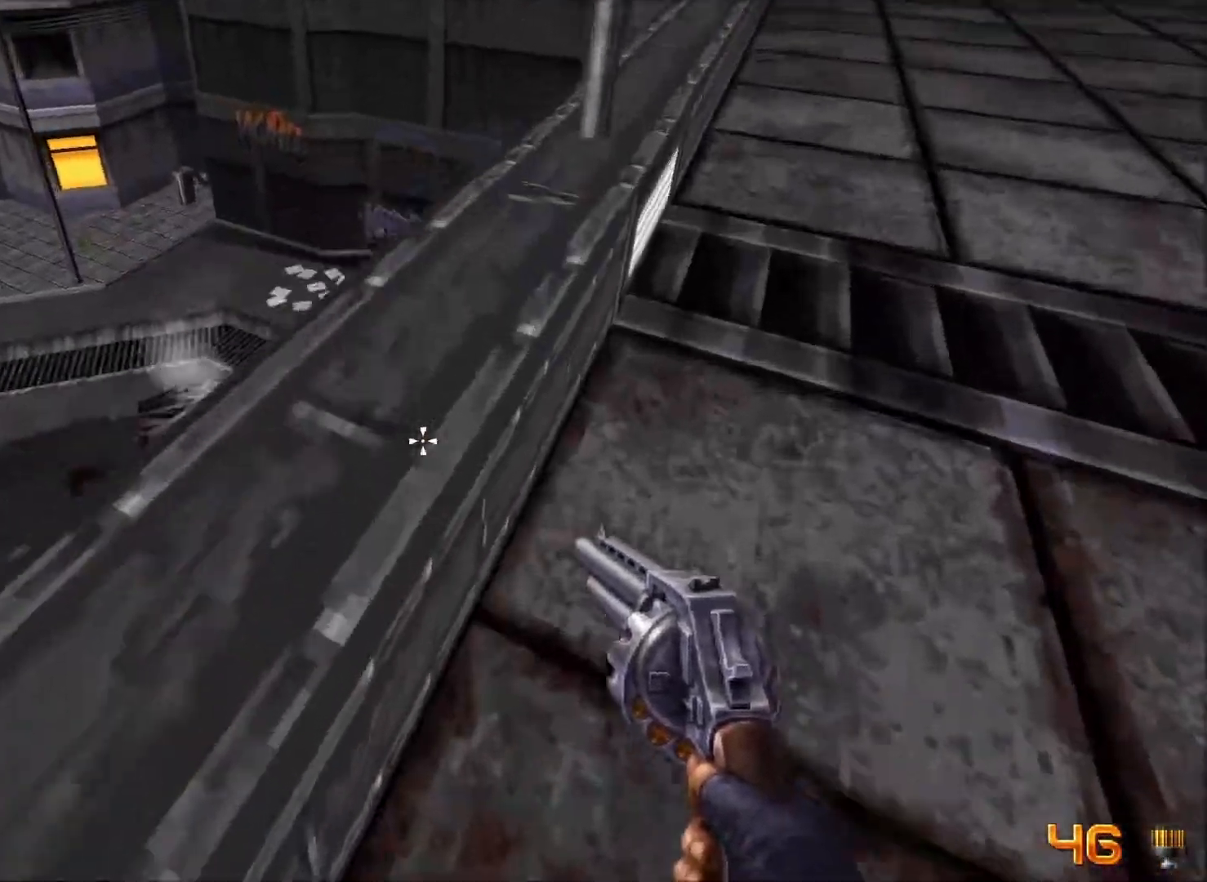
{"keys": [], "mouse": [], "events": []}
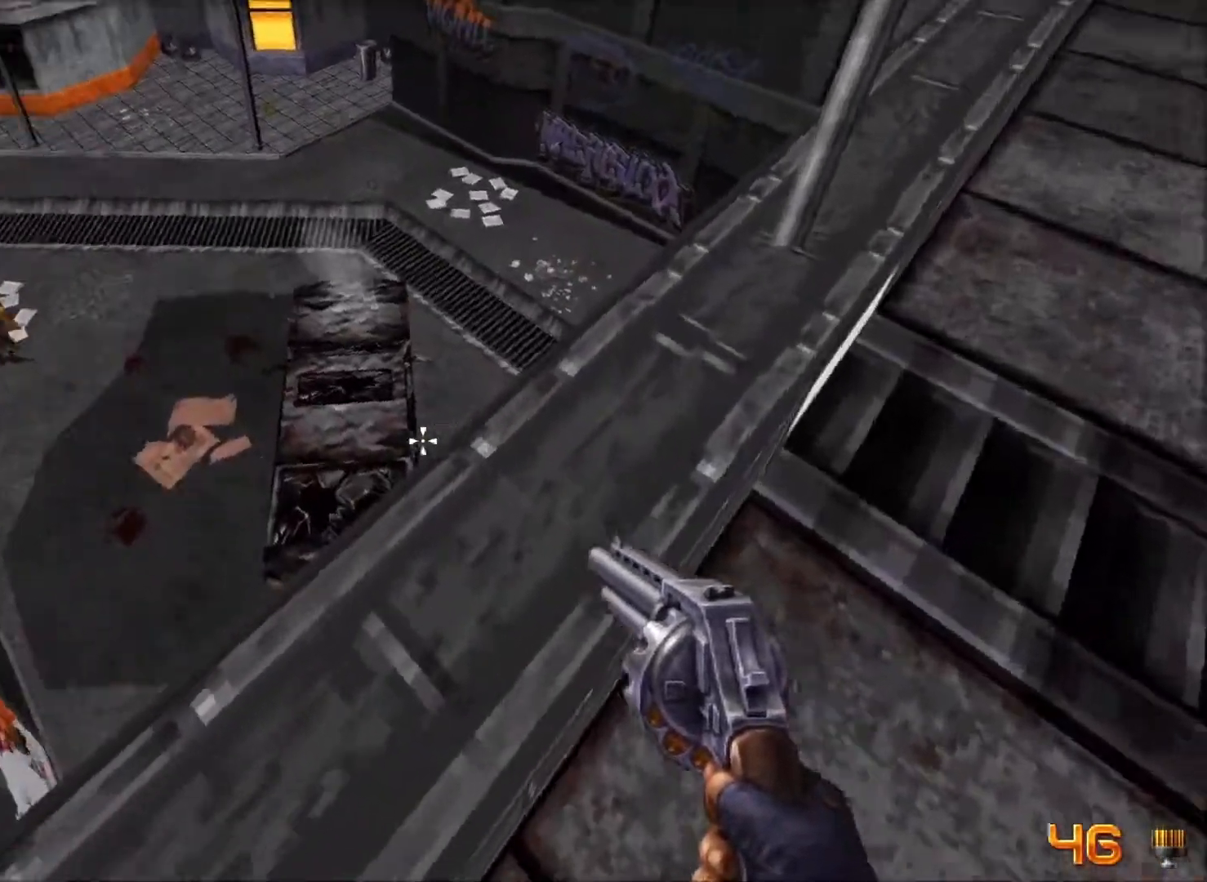
{"keys": [], "mouse": [], "events": []}